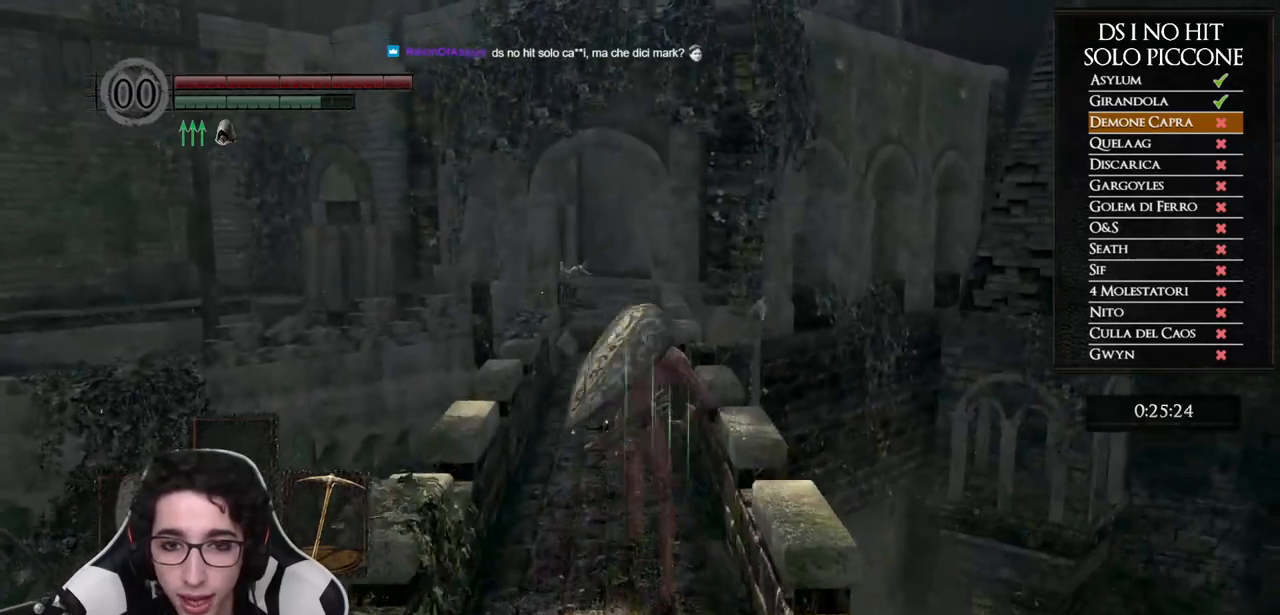
Gameplay with a controller (Xbox layout); each line is a JSON object with the inputs held at the frame after it. "events" lists button and stick changes between this image and that frame as [ms after this image, input, new state], when the widget could be followed in between. Not read: Z.
{"buttons": ["B"], "left_stick": "up", "right_stick": "center", "events": []}
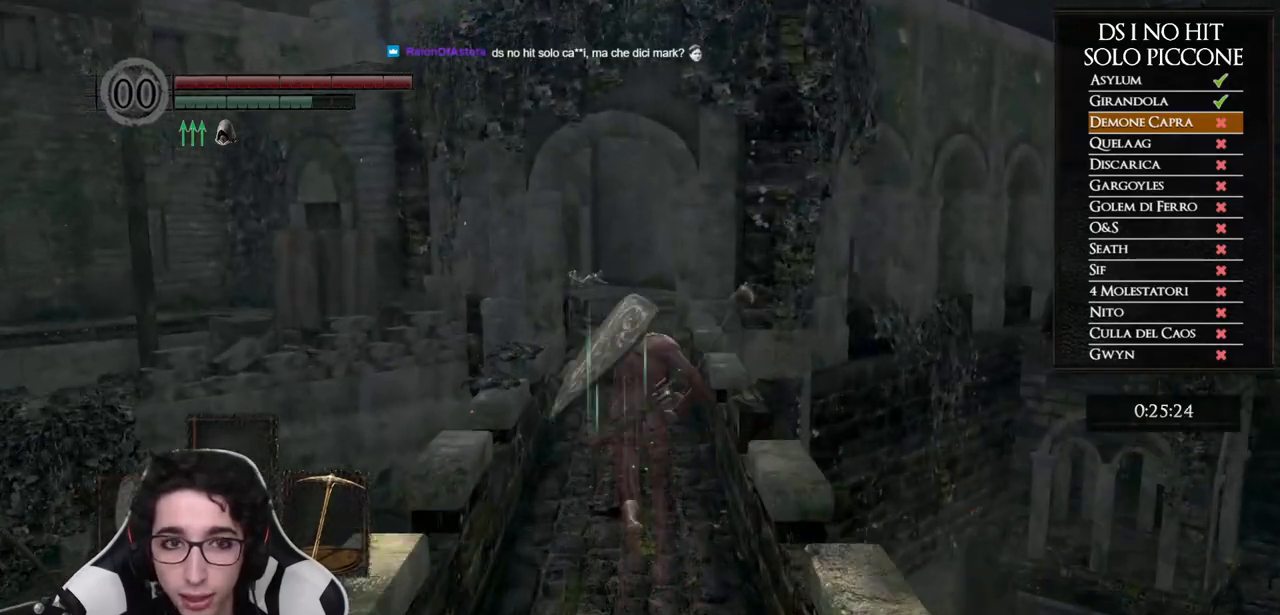
{"buttons": ["B"], "left_stick": "up", "right_stick": "center", "events": []}
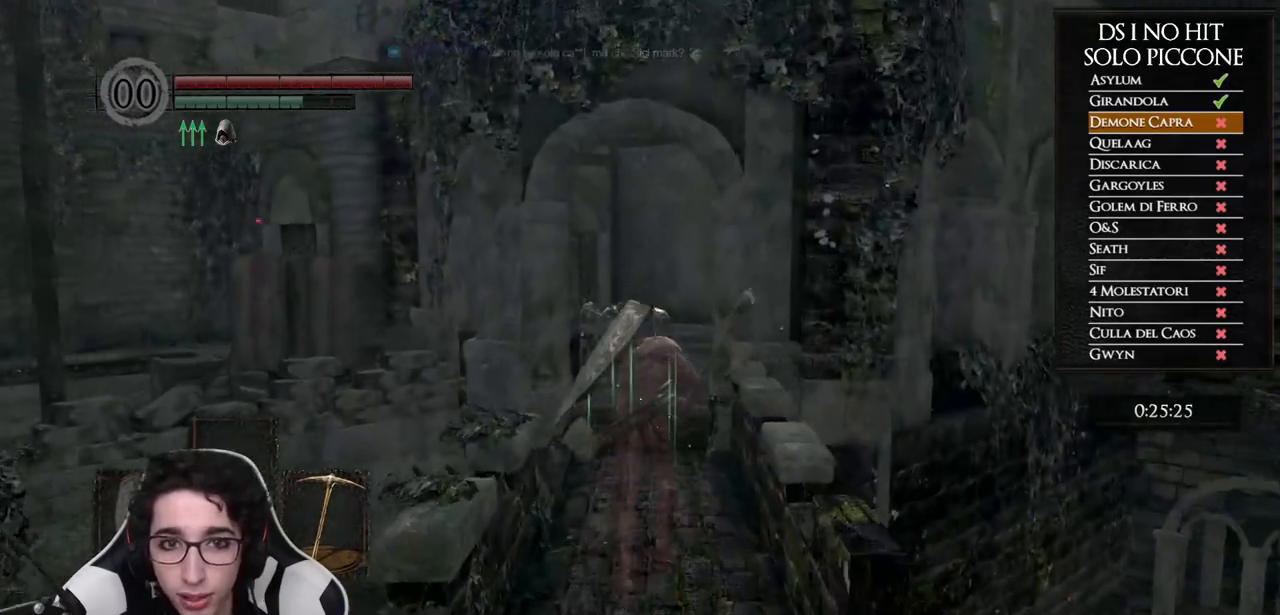
{"buttons": ["B"], "left_stick": "up", "right_stick": "center", "events": []}
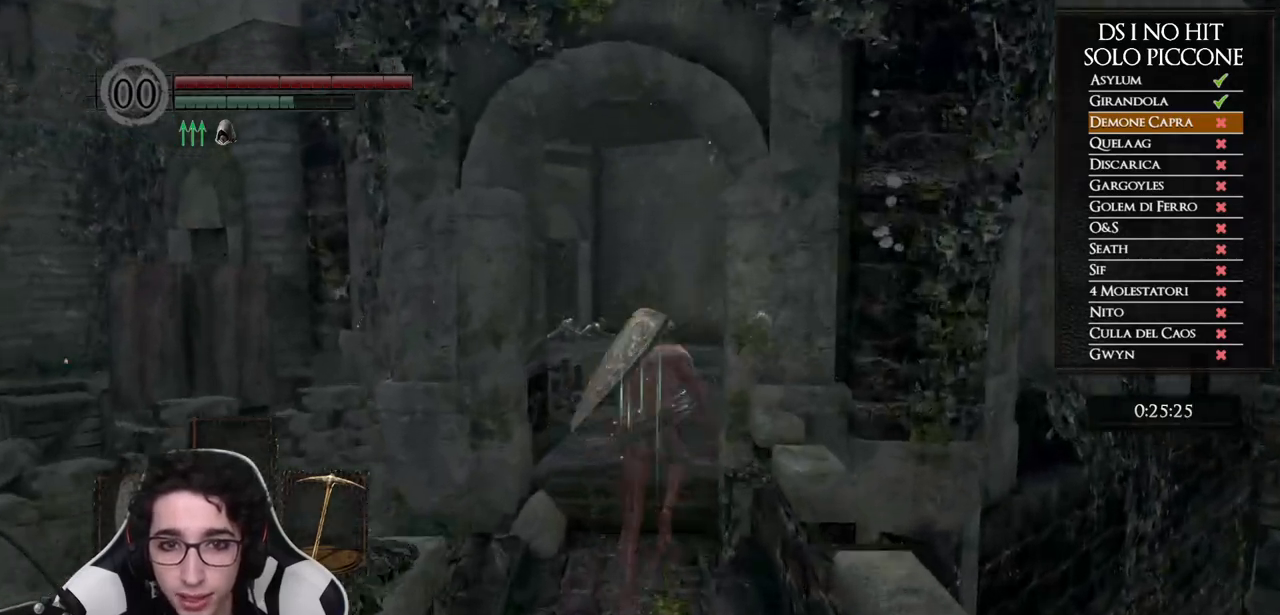
{"buttons": ["B"], "left_stick": "up", "right_stick": "center", "events": []}
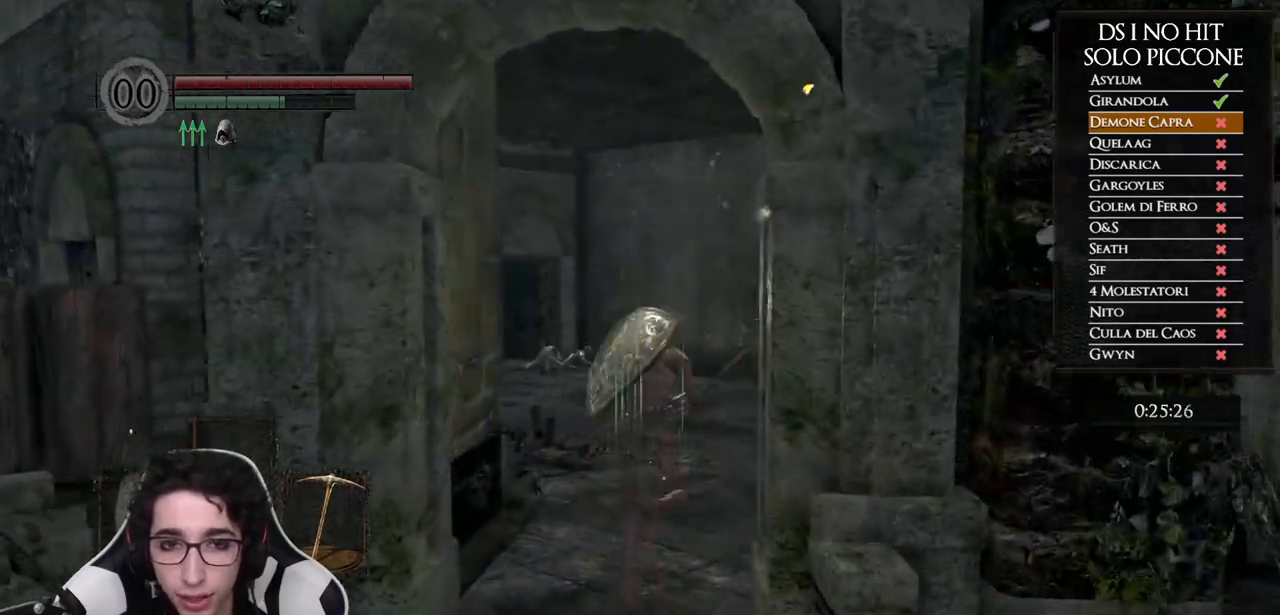
{"buttons": ["B"], "left_stick": "up", "right_stick": "center", "events": []}
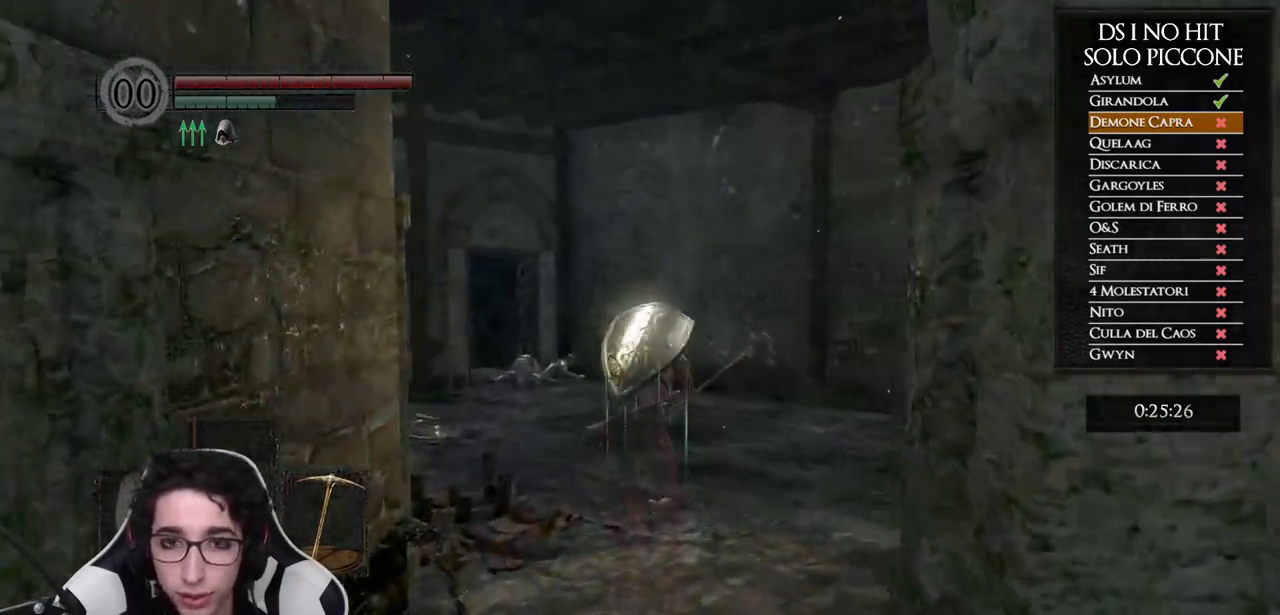
{"buttons": ["B"], "left_stick": "up", "right_stick": "center", "events": []}
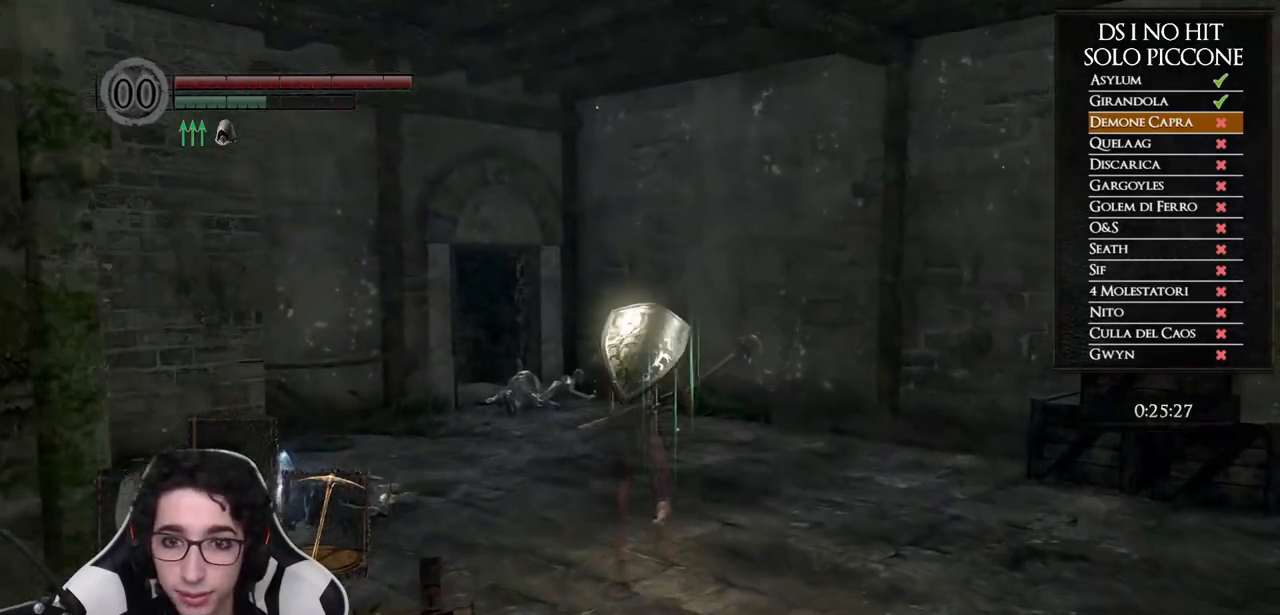
{"buttons": ["B"], "left_stick": "up", "right_stick": "center", "events": []}
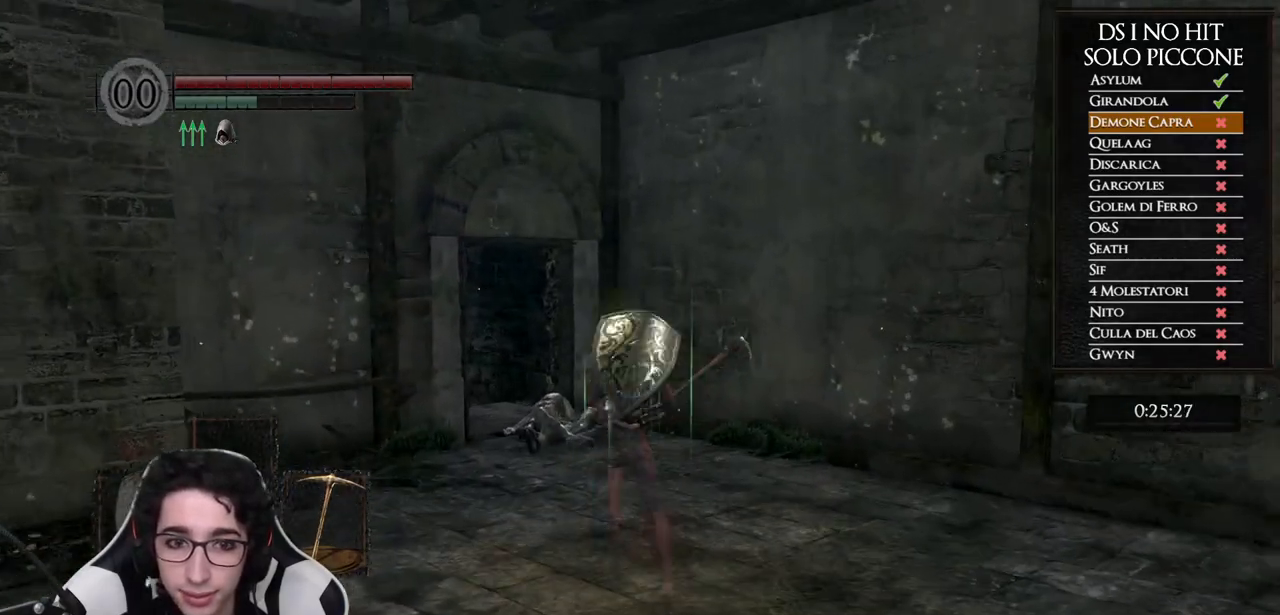
{"buttons": ["A"], "left_stick": "down-left", "right_stick": "center", "events": [[150, "left_stick", "left"], [183, "B", "up"], [200, "left_stick", "down-left"], [367, "A", "down"], [417, "A", "up"], [500, "A", "down"]]}
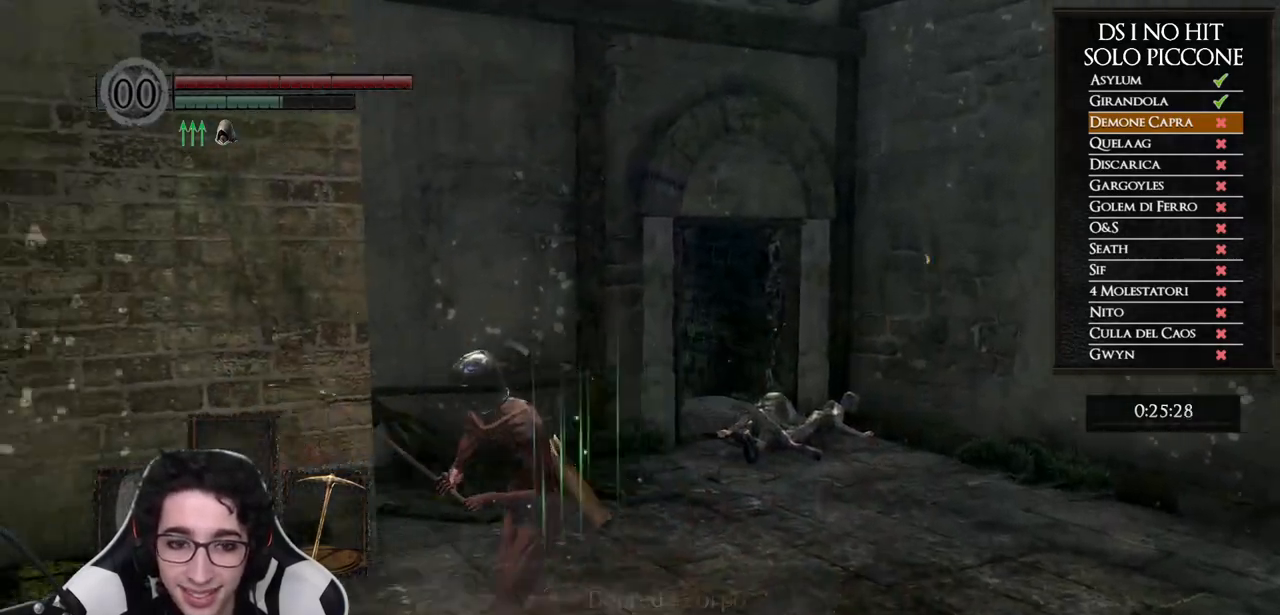
{"buttons": ["A"], "left_stick": "up", "right_stick": "center", "events": [[33, "left_stick", "center"], [83, "A", "up"], [150, "A", "down"], [233, "A", "up"], [300, "A", "down"], [300, "left_stick", "up"], [383, "A", "up"], [450, "A", "down"]]}
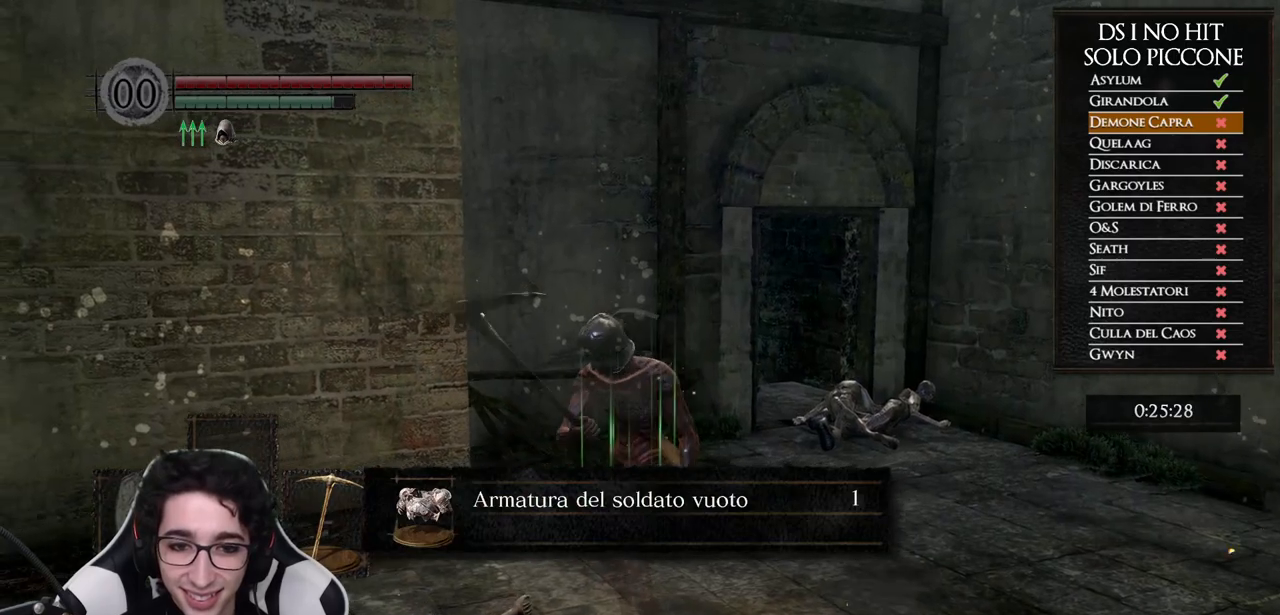
{"buttons": [], "left_stick": "up-right", "right_stick": "left", "events": [[17, "A", "up"], [83, "A", "down"], [167, "A", "up"], [250, "right_stick", "down-left"], [267, "left_stick", "up-right"], [367, "right_stick", "left"]]}
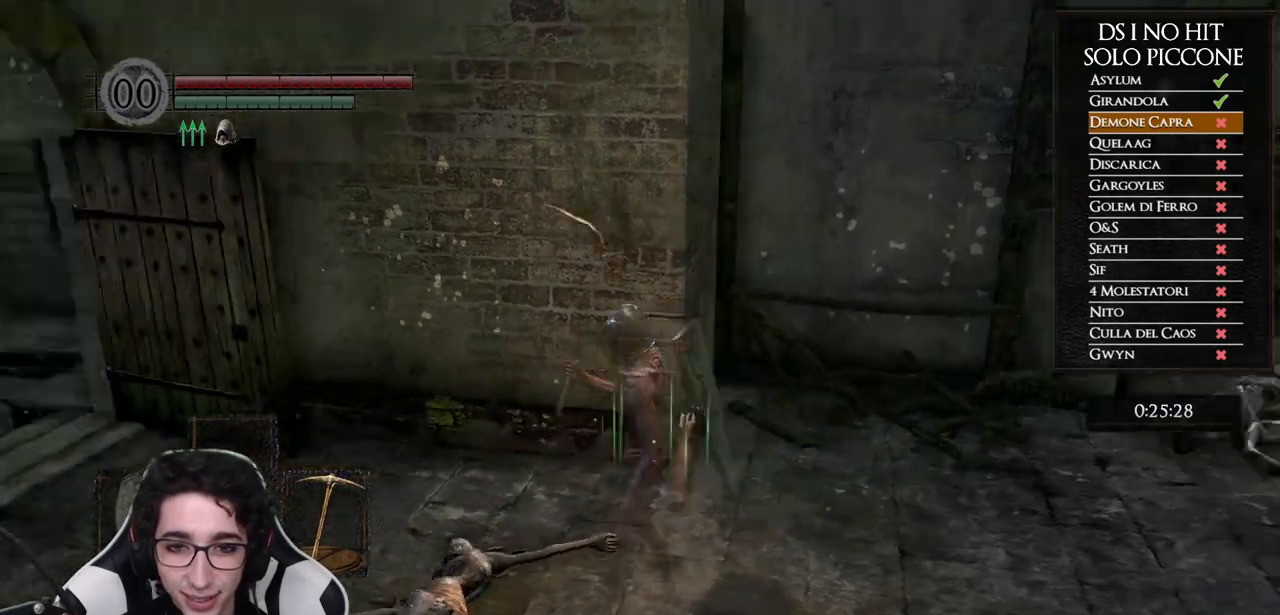
{"buttons": [], "left_stick": "right", "right_stick": "down-right", "events": [[50, "left_stick", "right"], [100, "right_stick", "center"], [150, "B", "down"], [217, "B", "up"], [300, "B", "down"], [367, "B", "up"], [500, "right_stick", "down-right"]]}
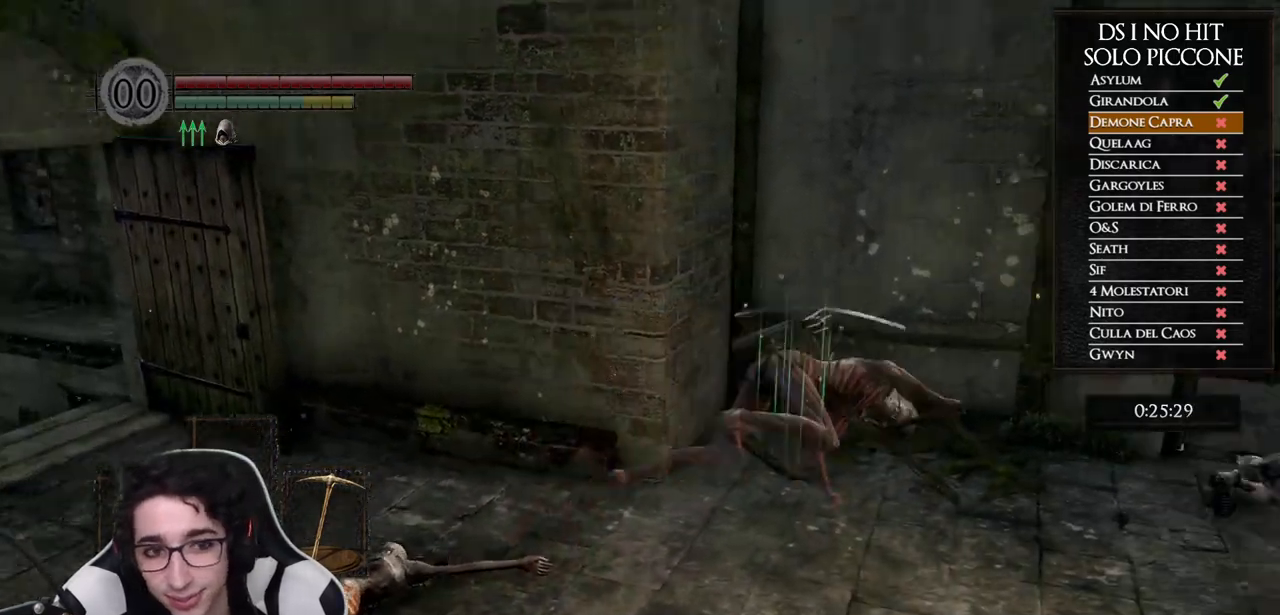
{"buttons": ["B"], "left_stick": "up", "right_stick": "center", "events": [[33, "left_stick", "up-right"], [300, "left_stick", "up"], [317, "right_stick", "center"], [383, "B", "down"]]}
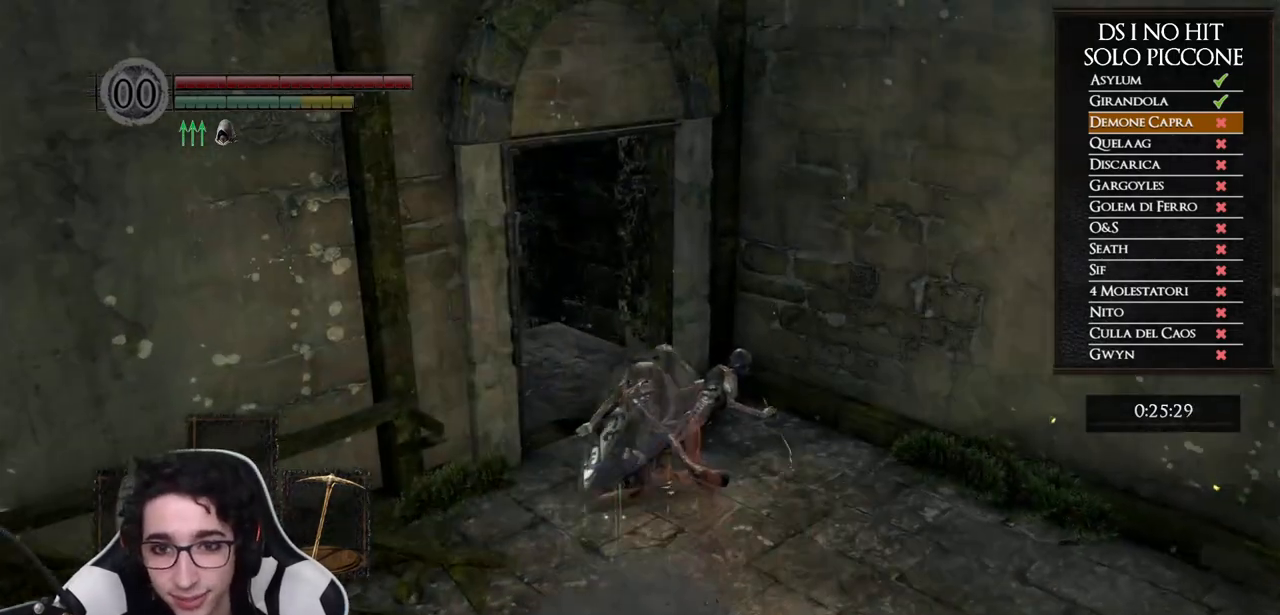
{"buttons": ["B"], "left_stick": "up", "right_stick": "center", "events": []}
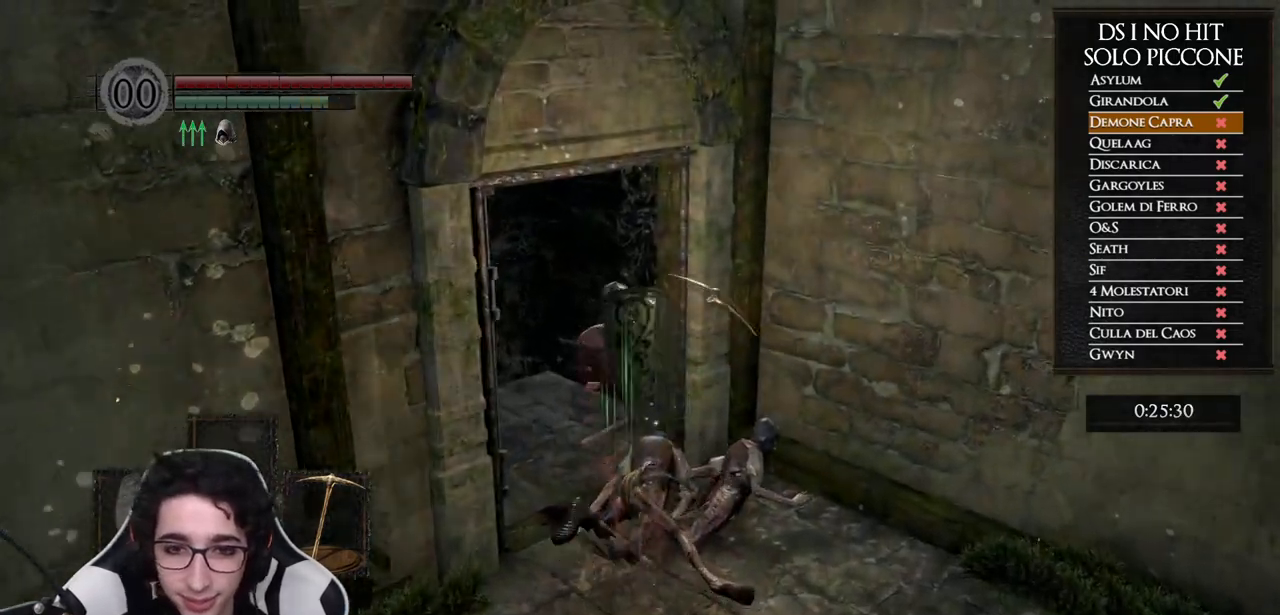
{"buttons": [], "left_stick": "up", "right_stick": "down-right", "events": [[283, "B", "up"], [433, "right_stick", "down-right"]]}
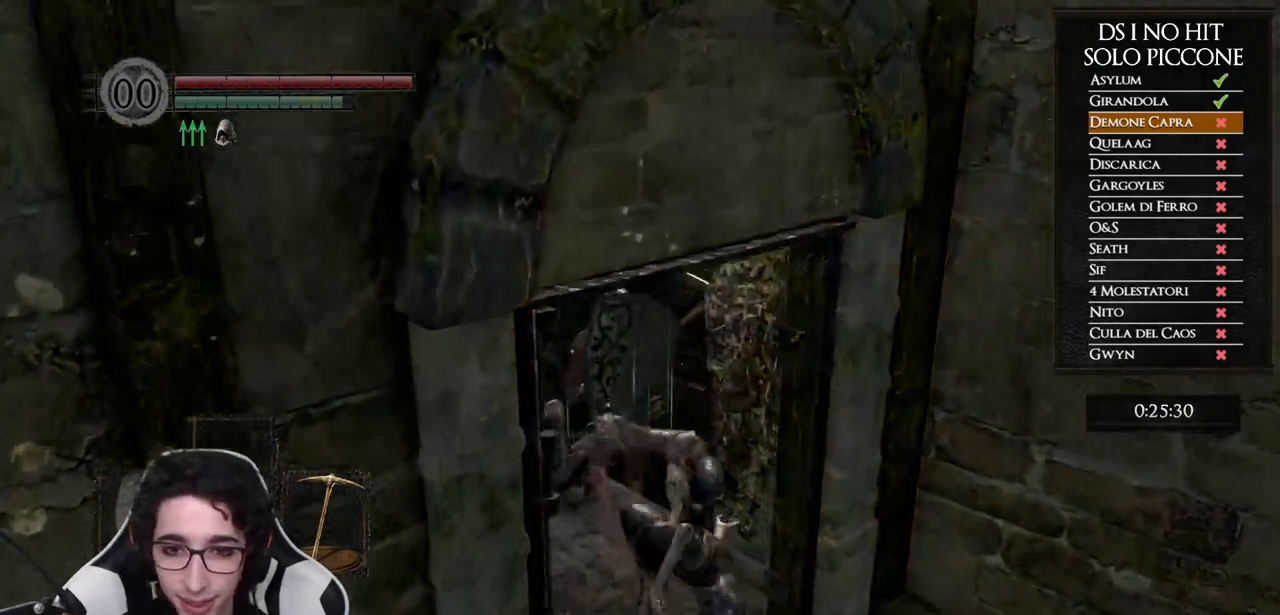
{"buttons": [], "left_stick": "up-right", "right_stick": "down-right", "events": [[217, "left_stick", "up-right"]]}
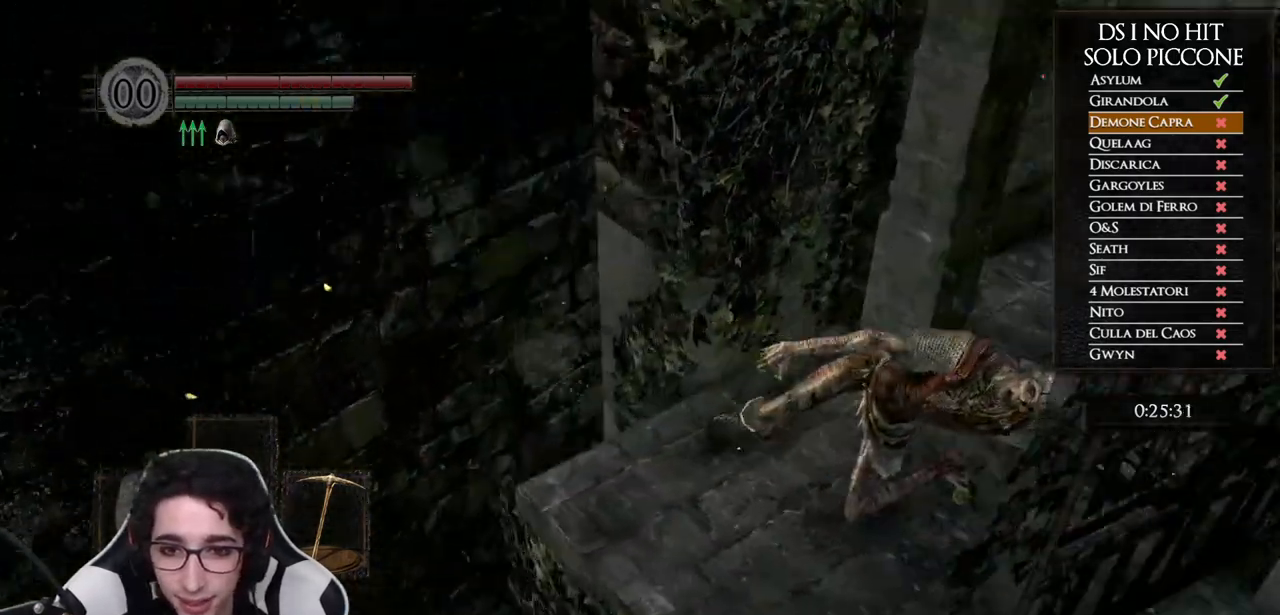
{"buttons": ["B"], "left_stick": "up", "right_stick": "center", "events": [[267, "right_stick", "center"], [300, "left_stick", "up"], [333, "B", "down"], [400, "B", "up"], [483, "B", "down"]]}
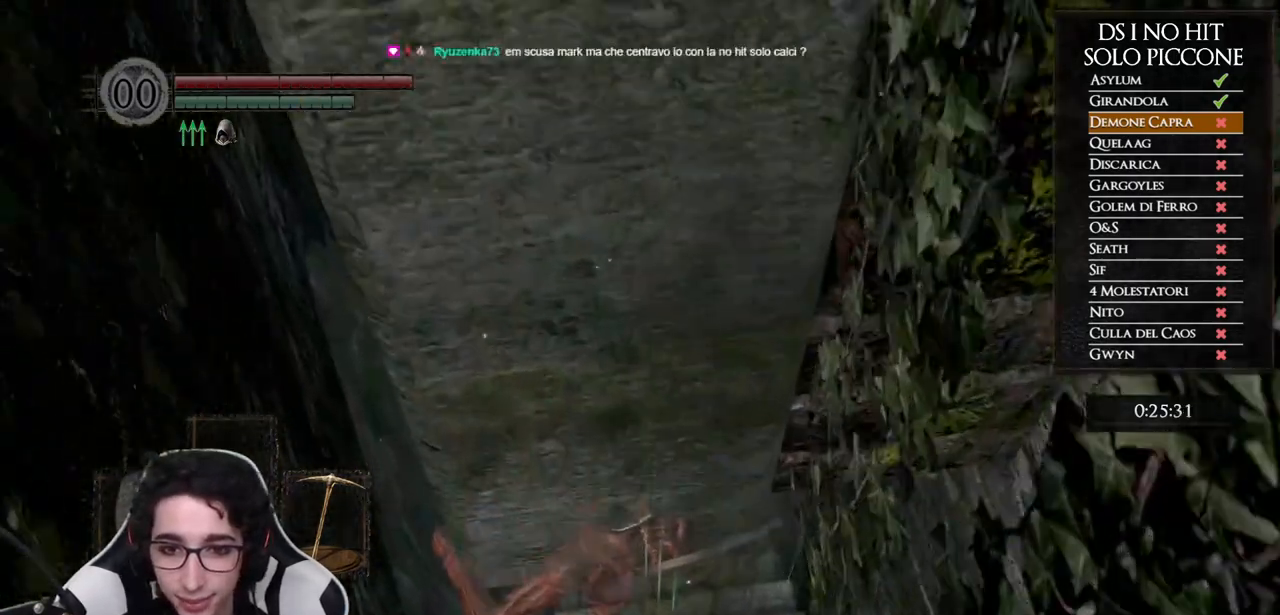
{"buttons": [], "left_stick": "up", "right_stick": "center", "events": [[67, "B", "up"], [117, "B", "down"], [217, "B", "up"], [250, "B", "down"], [367, "B", "up"]]}
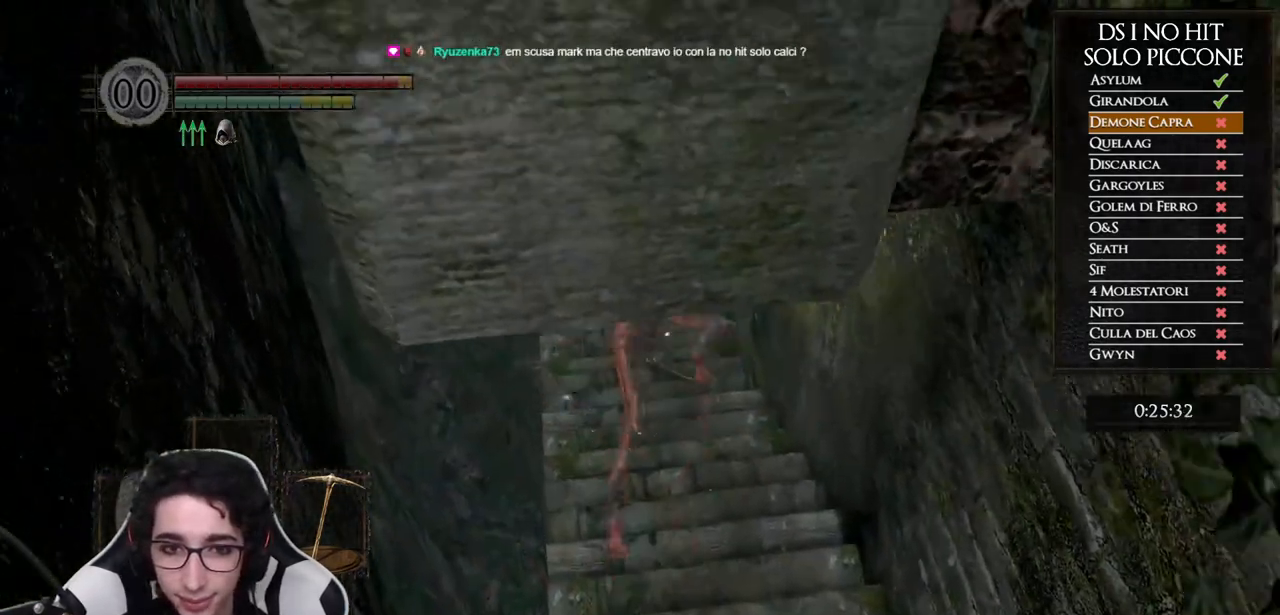
{"buttons": ["B"], "left_stick": "up", "right_stick": "center", "events": [[17, "right_stick", "up"], [133, "right_stick", "center"], [200, "B", "down"]]}
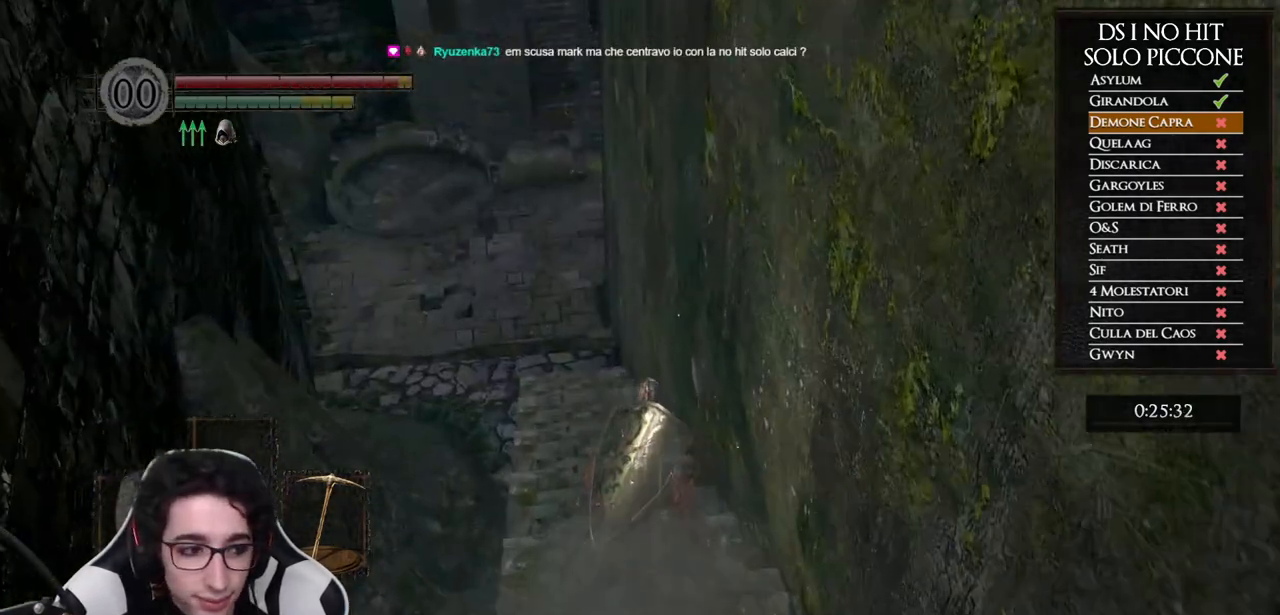
{"buttons": ["B"], "left_stick": "up", "right_stick": "center", "events": []}
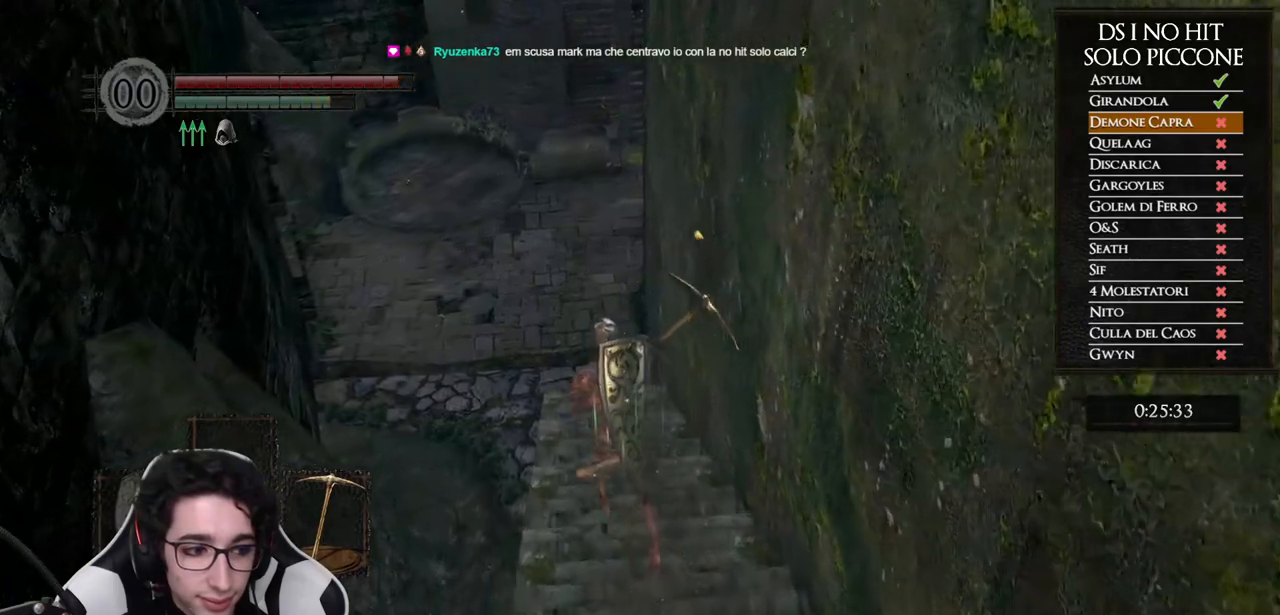
{"buttons": ["B"], "left_stick": "up", "right_stick": "center", "events": []}
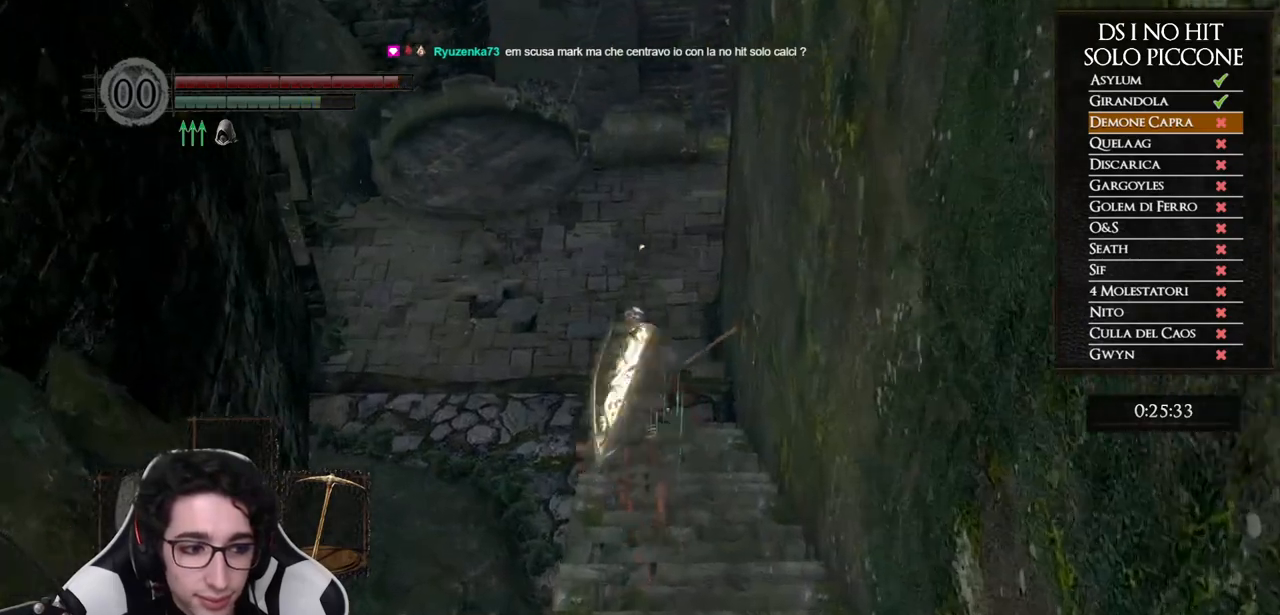
{"buttons": ["B"], "left_stick": "up", "right_stick": "center", "events": []}
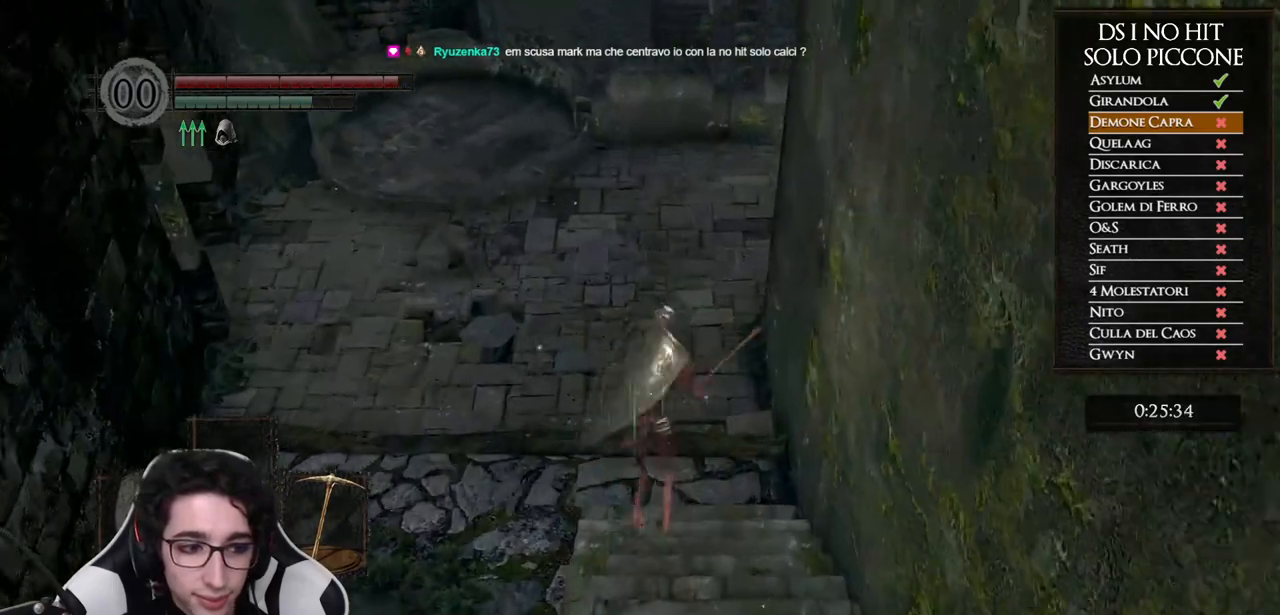
{"buttons": [], "left_stick": "up", "right_stick": "right", "events": [[117, "B", "up"], [233, "right_stick", "down-right"], [400, "right_stick", "right"]]}
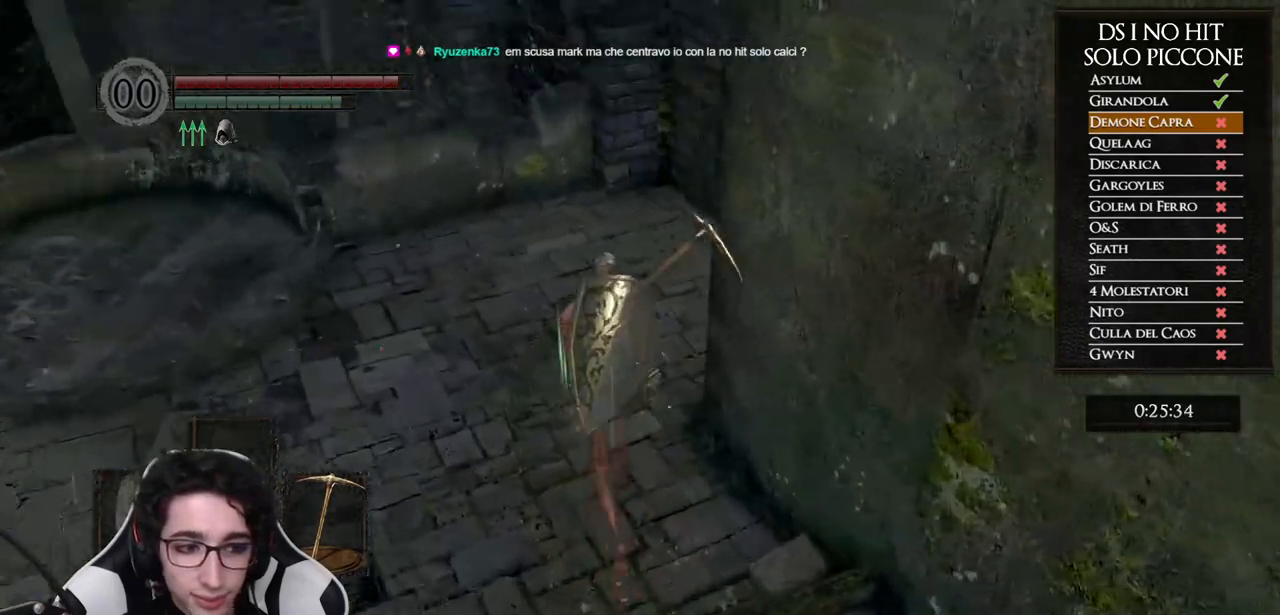
{"buttons": [], "left_stick": "up", "right_stick": "center", "events": [[300, "right_stick", "center"]]}
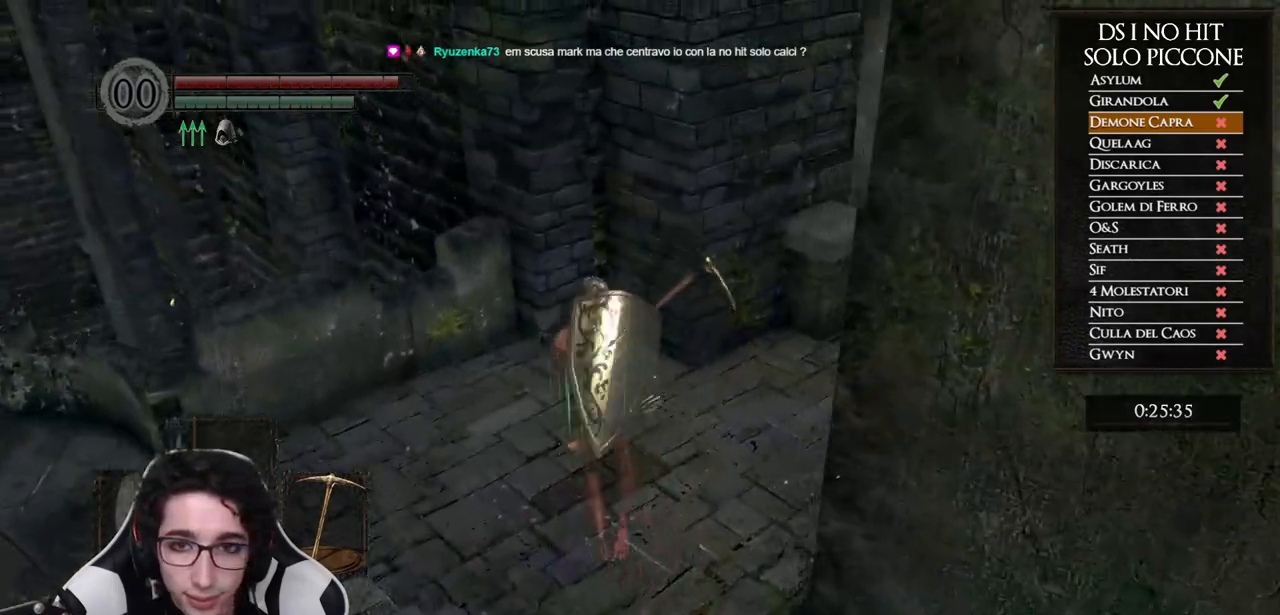
{"buttons": ["START"], "left_stick": "center", "right_stick": "center", "events": [[133, "right_stick", "down-left"], [267, "left_stick", "center"], [400, "right_stick", "center"], [483, "START", "down"]]}